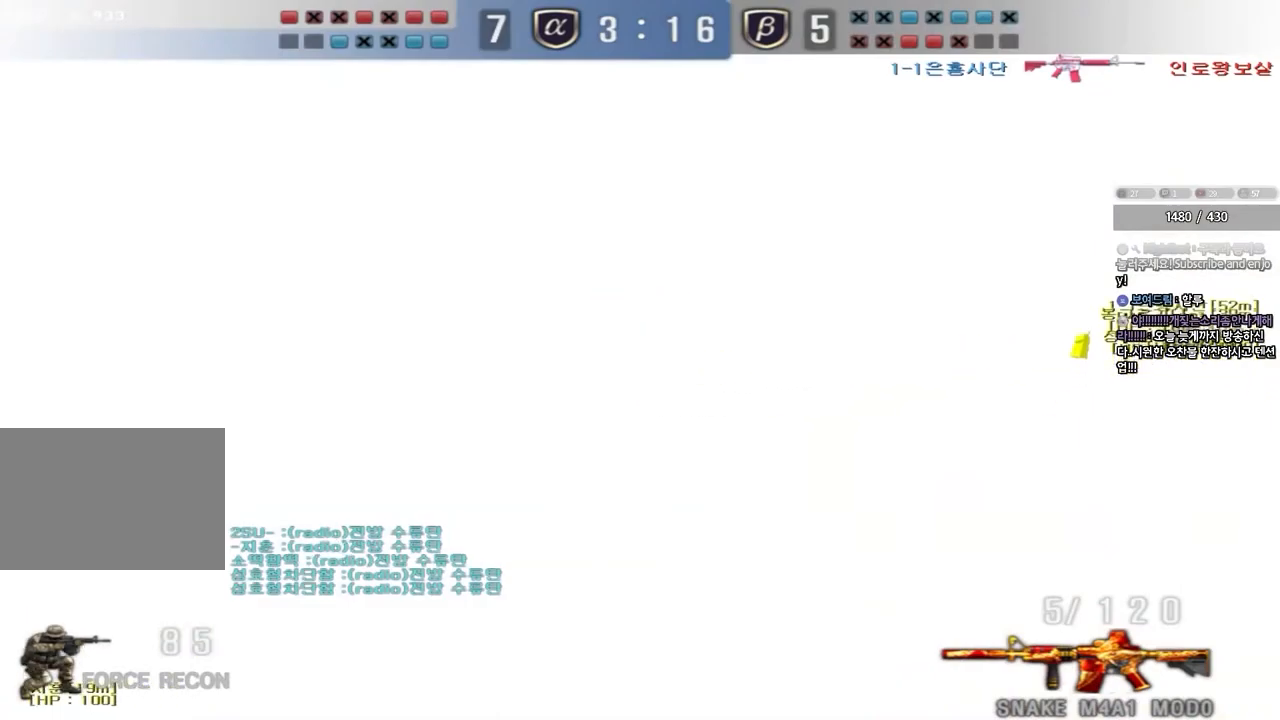
Gameplay with keyboard; each line is a JSON object with the keys held at the frame after it. "events" lists presses ("down") and releases ("up") of "a", "ctrl", "d", "e", "f", "q", "r", "s", "shift", "space", "tab" and "w" between this image and that frame as [ms after this image, input, new state], when the widget could be followed in between. No other keys are recorded. Mouse input is not recorded.
{"keys": ["ctrl", "d"], "events": [[450, "s", "up"]]}
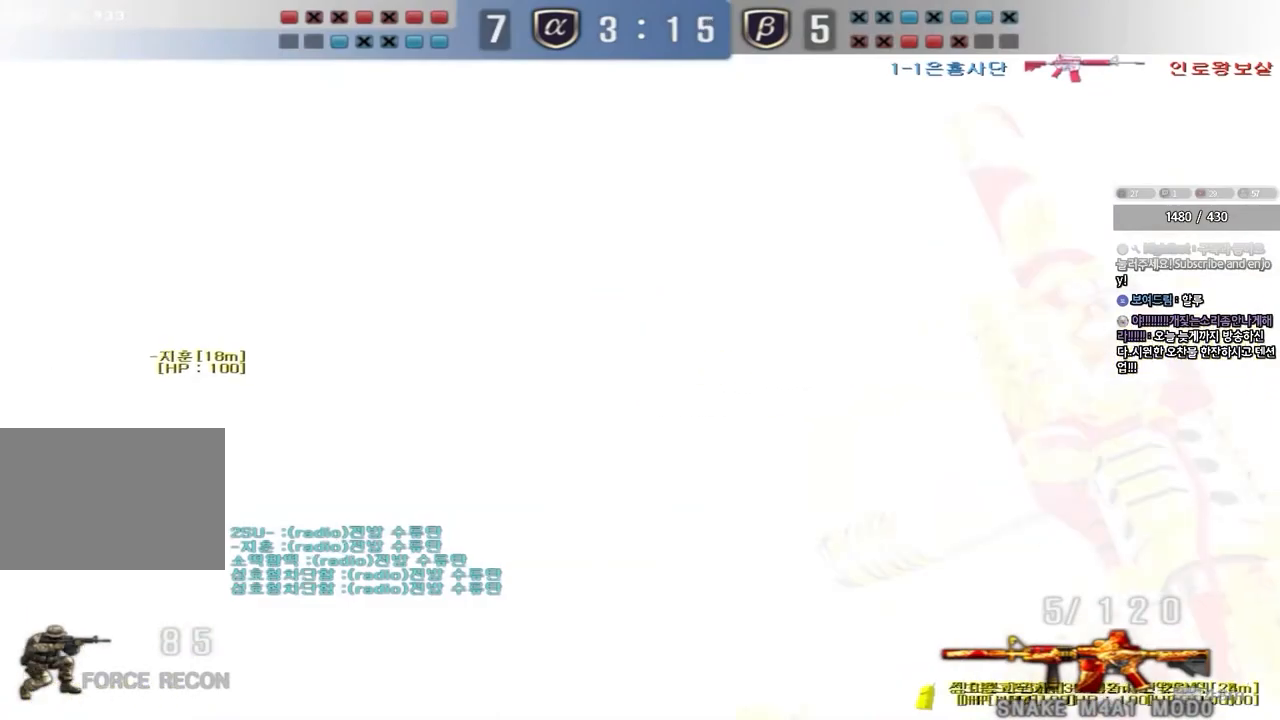
{"keys": ["ctrl"], "events": [[350, "d", "up"]]}
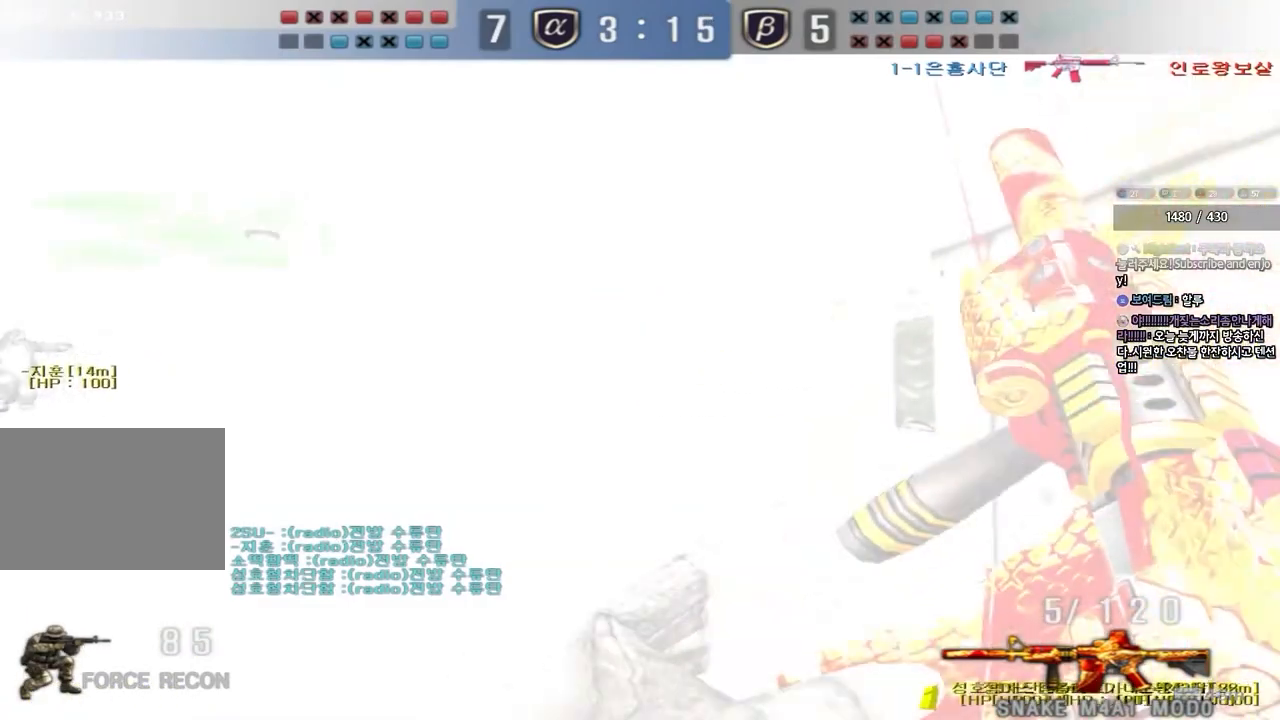
{"keys": ["a", "w"], "events": [[117, "a", "down"], [250, "w", "down"], [467, "ctrl", "up"]]}
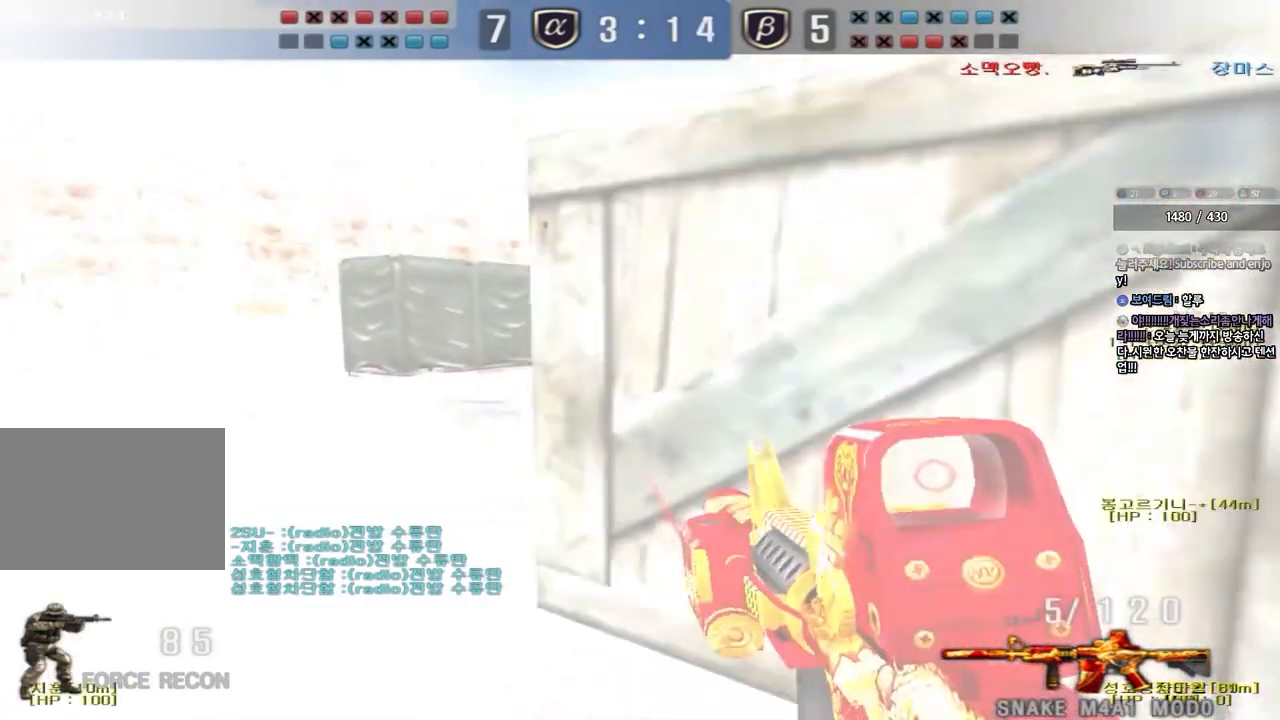
{"keys": ["a", "w"], "events": []}
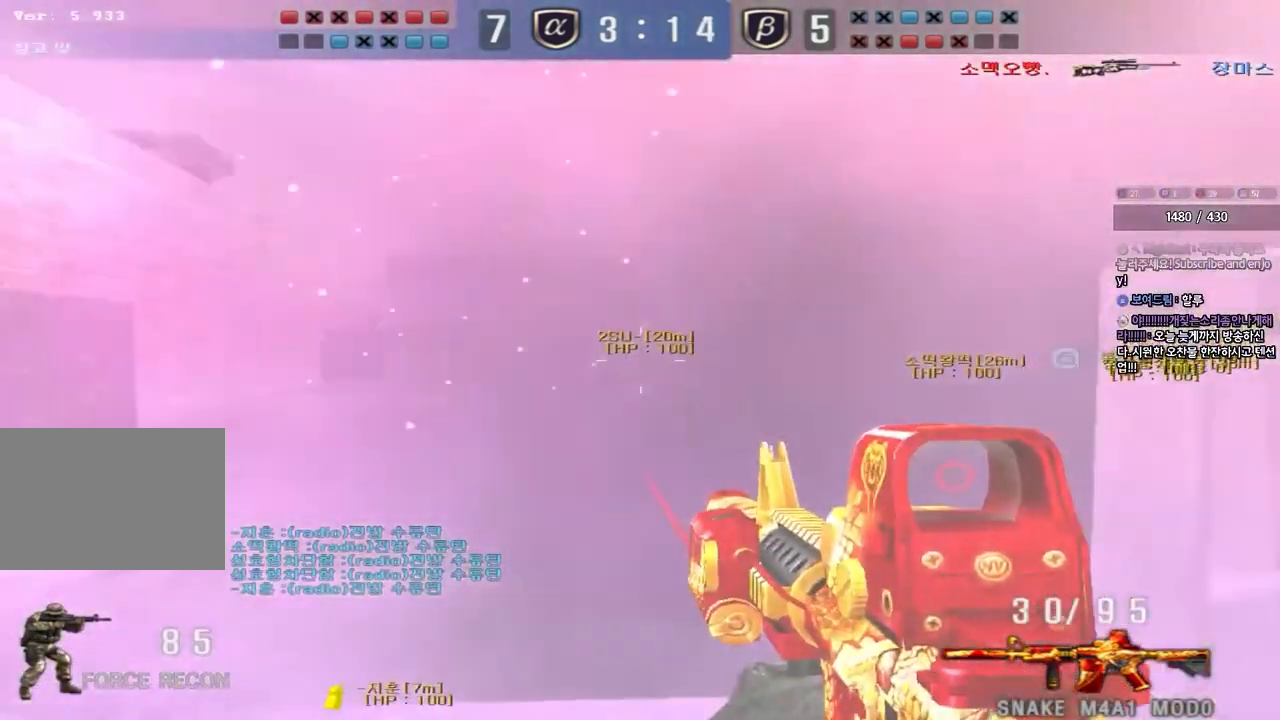
{"keys": ["shift"]}
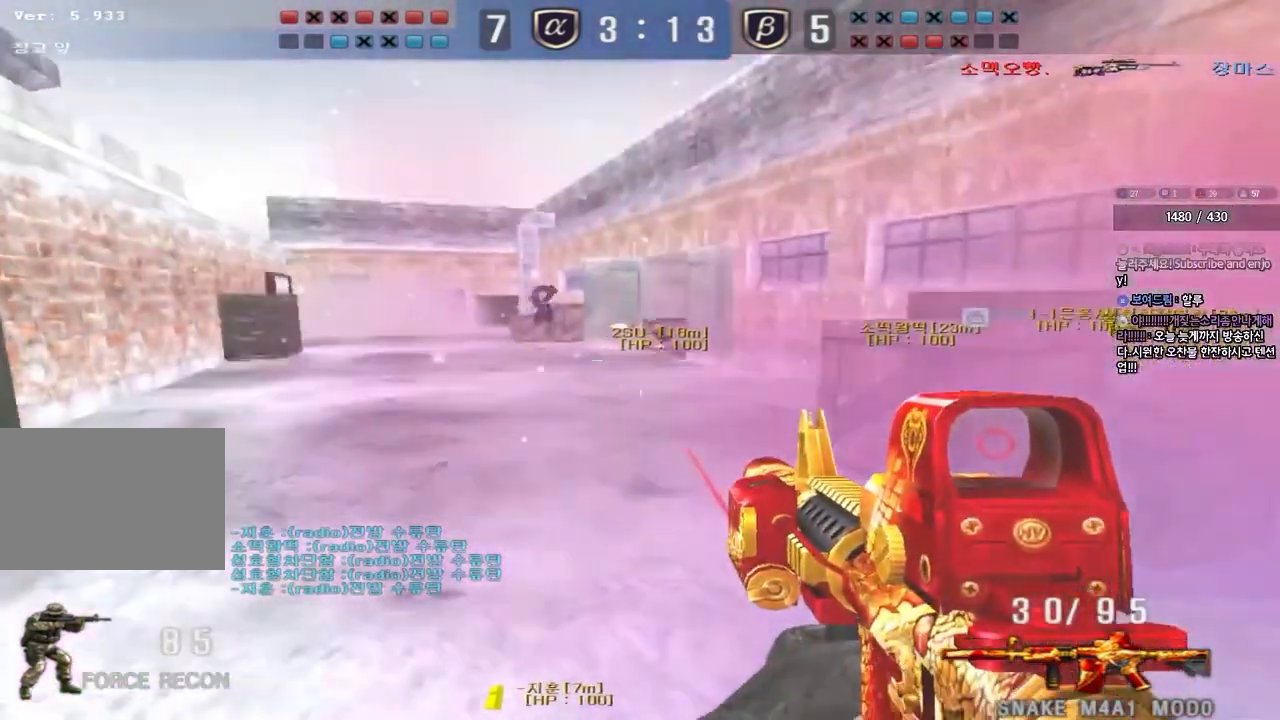
{"keys": ["a", "w"], "events": [[50, "a", "down"], [50, "w", "down"], [67, "shift", "up"]]}
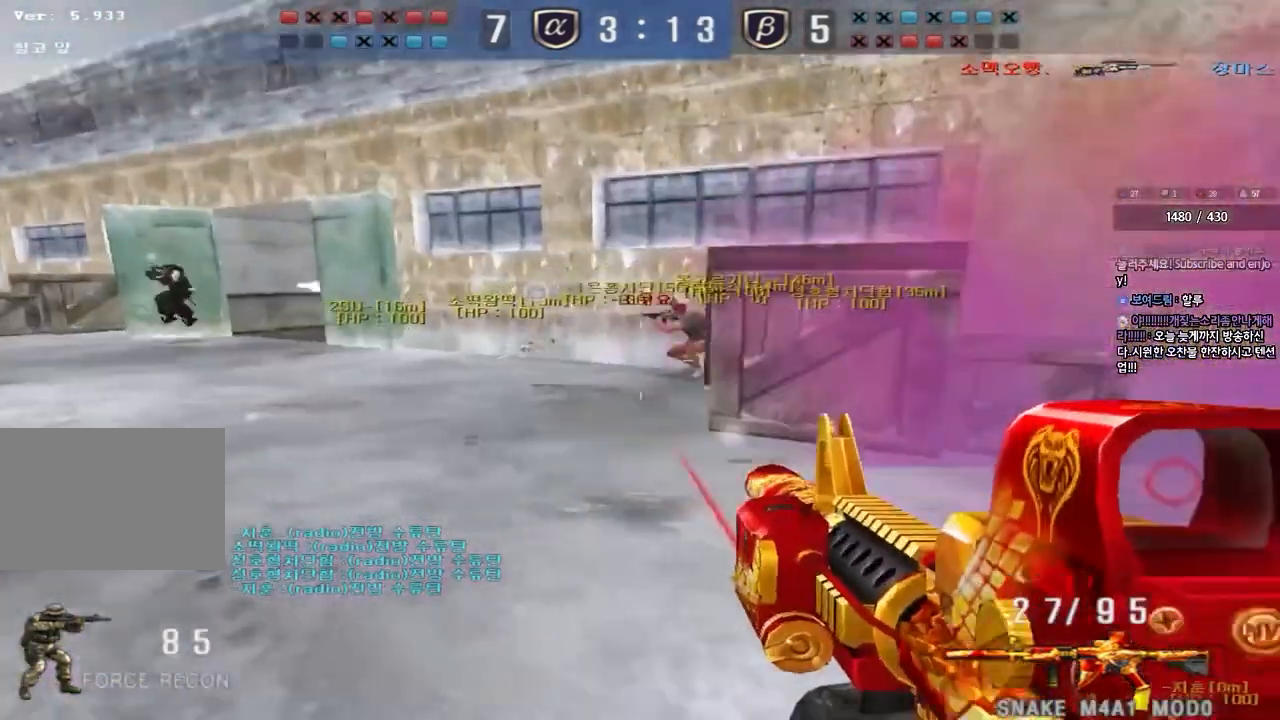
{"keys": ["ctrl"], "events": [[217, "ctrl", "down"], [217, "w", "up"], [250, "a", "up"]]}
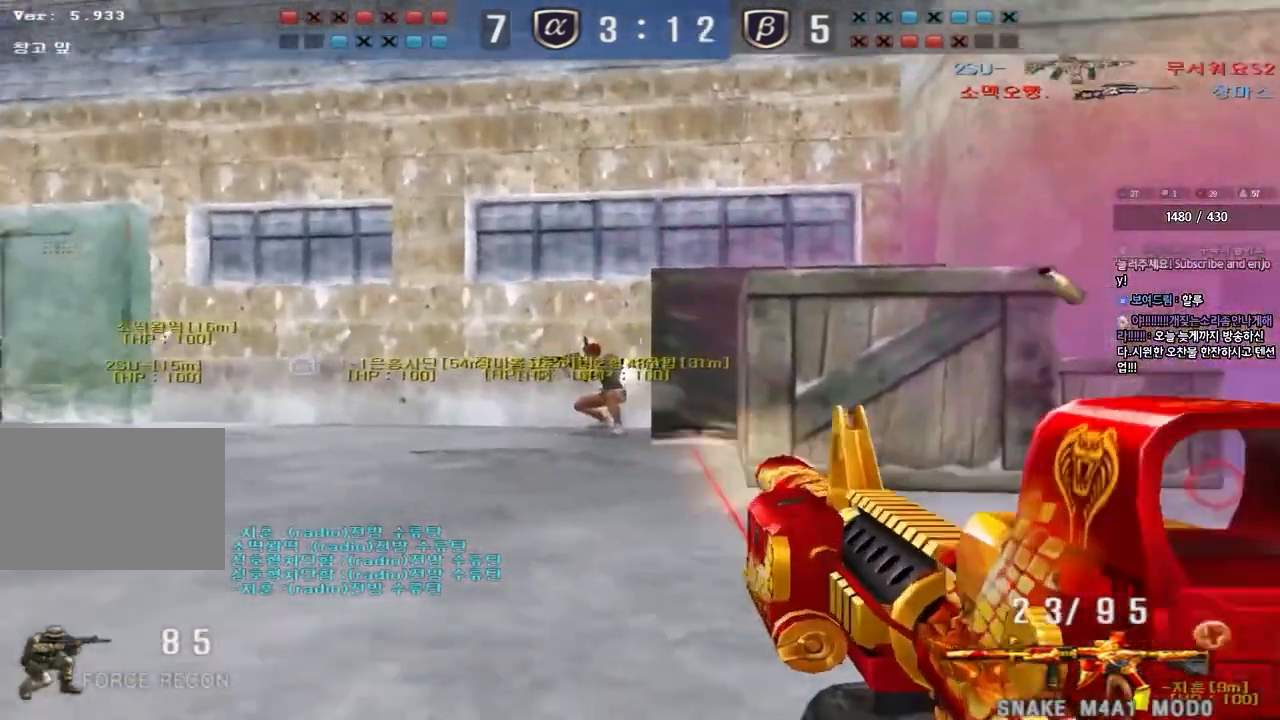
{"keys": ["d", "w"], "events": [[333, "d", "down"], [333, "w", "down"], [350, "ctrl", "up"]]}
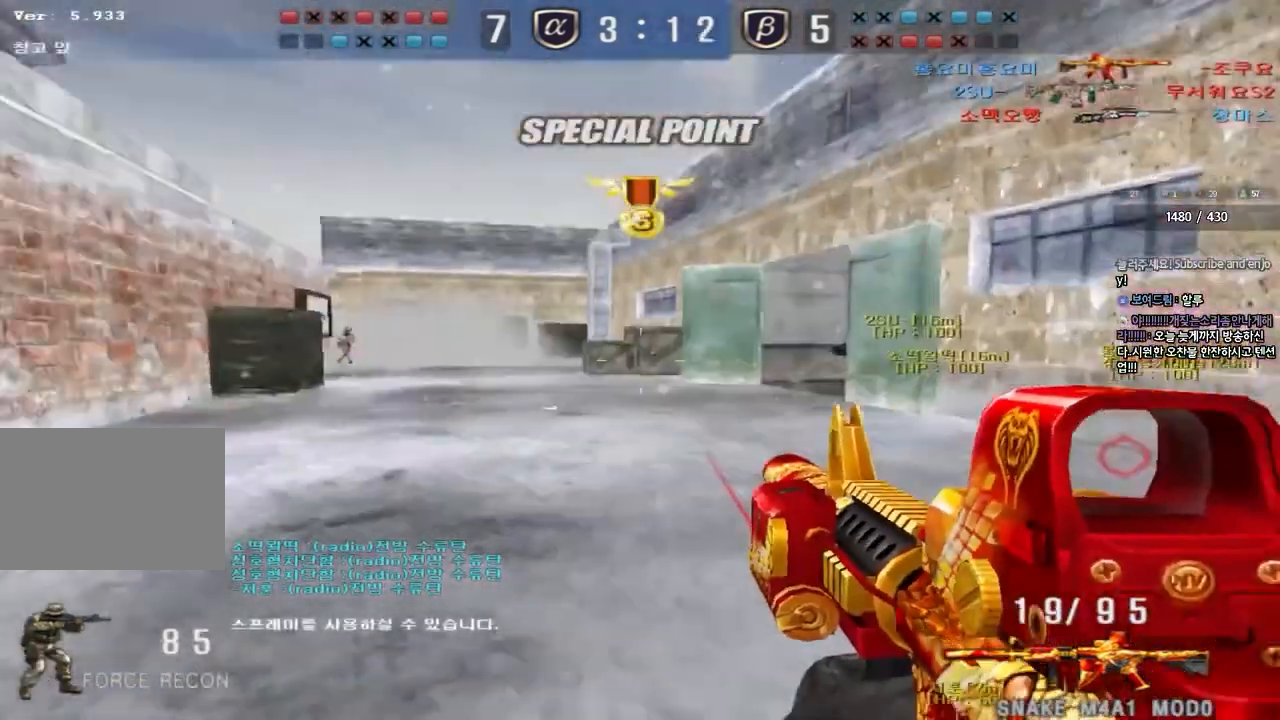
{"keys": ["ctrl"], "events": [[250, "ctrl", "down"], [250, "d", "up"], [267, "w", "up"], [283, "space", "down"], [383, "space", "up"]]}
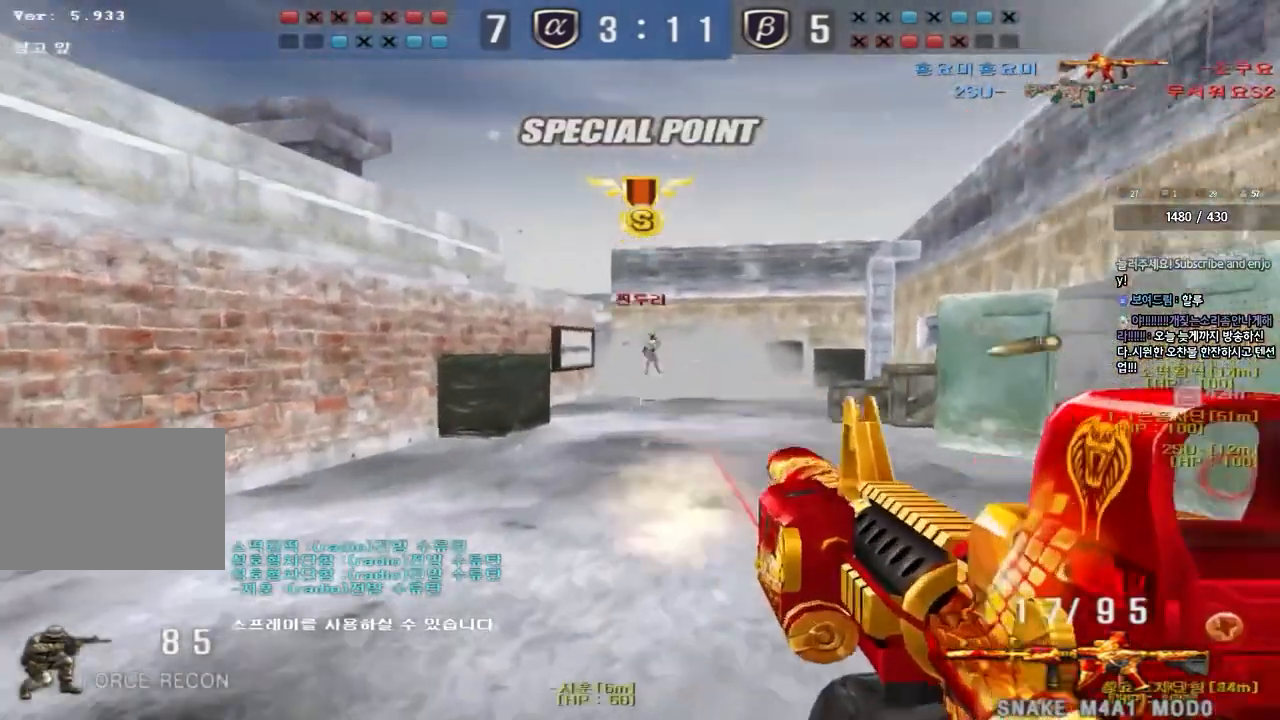
{"keys": ["ctrl"], "events": [[317, "ctrl", "up"], [333, "w", "down"], [350, "d", "down"], [483, "ctrl", "down"], [483, "d", "up"], [500, "w", "up"]]}
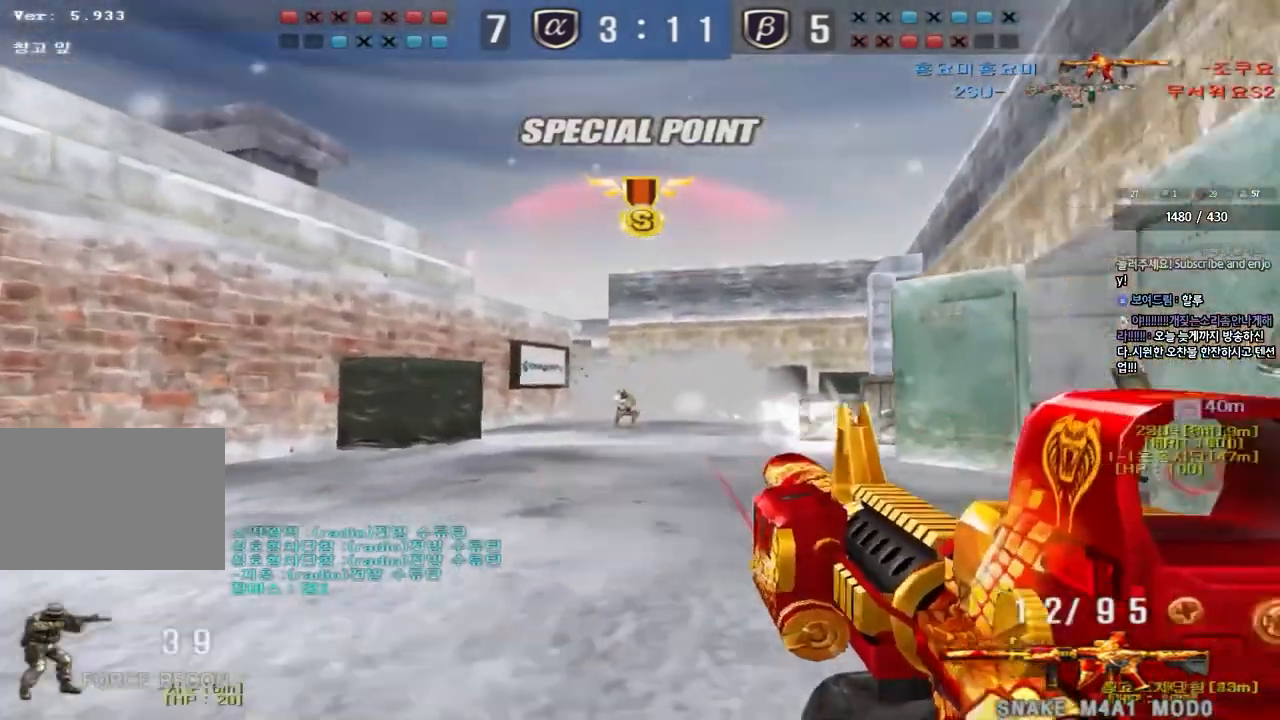
{"keys": ["a", "ctrl", "s"], "events": [[33, "space", "down"], [83, "a", "down"], [100, "s", "down"], [100, "space", "up"], [117, "ctrl", "up"], [200, "ctrl", "down"], [317, "ctrl", "up"], [400, "ctrl", "down"]]}
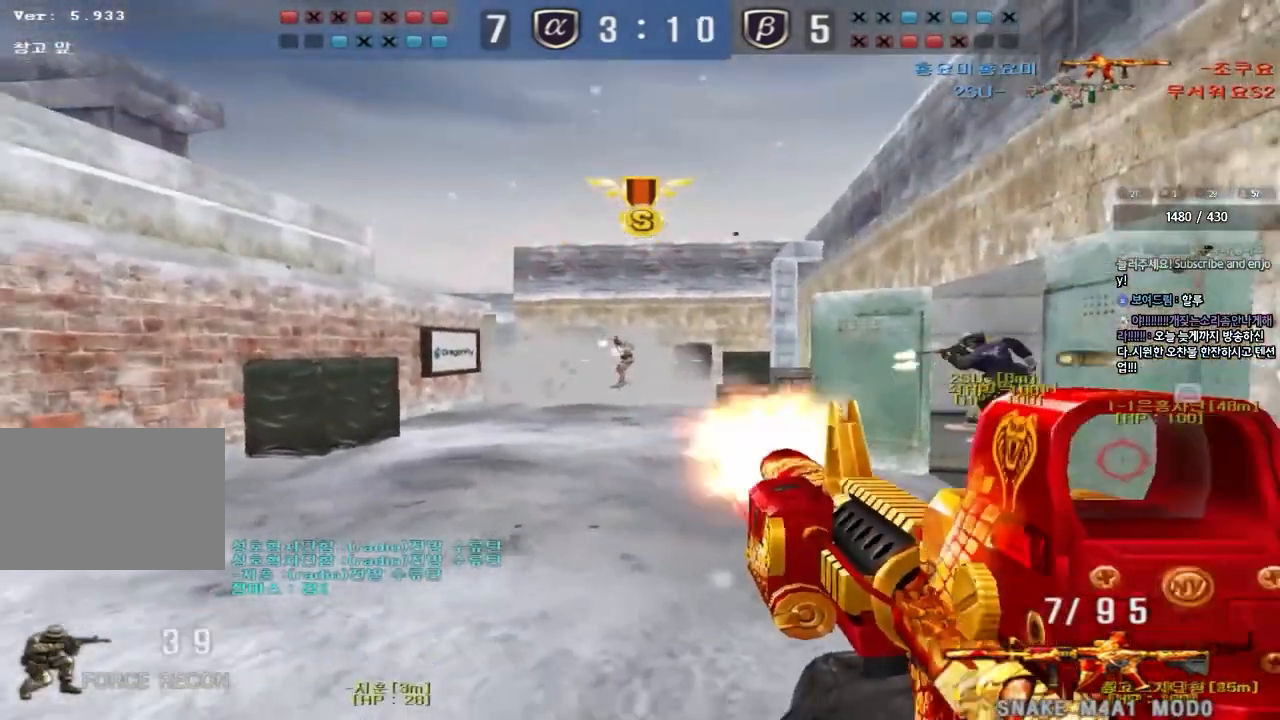
{"keys": ["shift"], "events": [[67, "ctrl", "up"], [267, "shift", "down"], [283, "s", "up"], [300, "a", "up"], [300, "space", "down"], [417, "space", "up"]]}
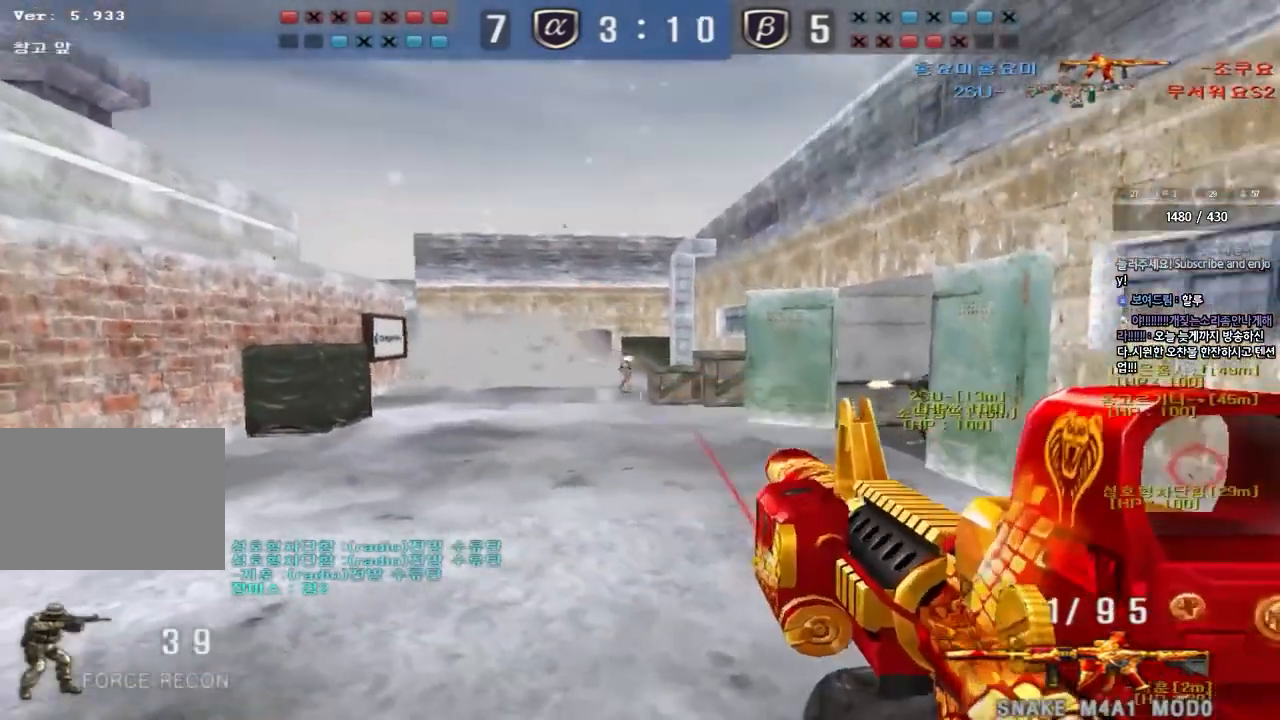
{"keys": ["d", "s"], "events": [[167, "s", "down"], [183, "shift", "up"], [200, "d", "down"]]}
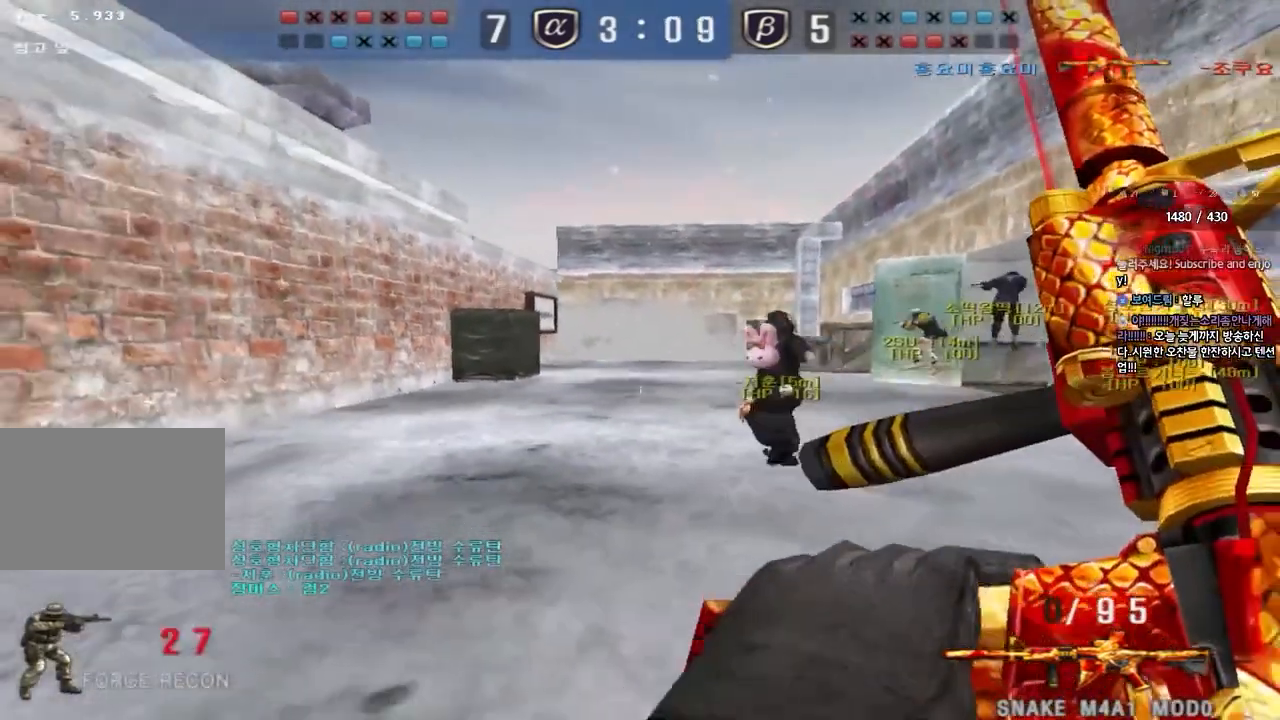
{"keys": [], "events": [[17, "ctrl", "down"], [17, "d", "up"], [50, "s", "up"], [50, "space", "down"], [217, "space", "up"], [300, "ctrl", "up"]]}
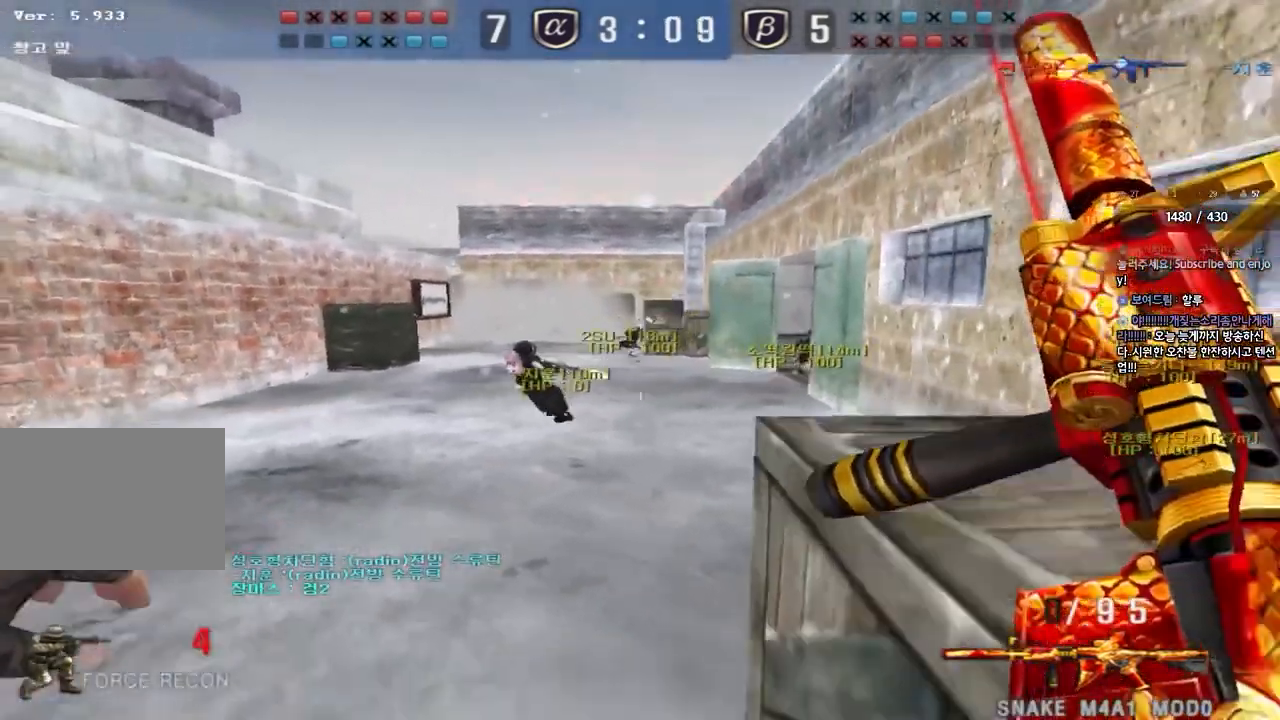
{"keys": ["shift"], "events": [[133, "d", "down"], [133, "s", "down"], [333, "shift", "down"], [367, "d", "up"], [383, "s", "up"]]}
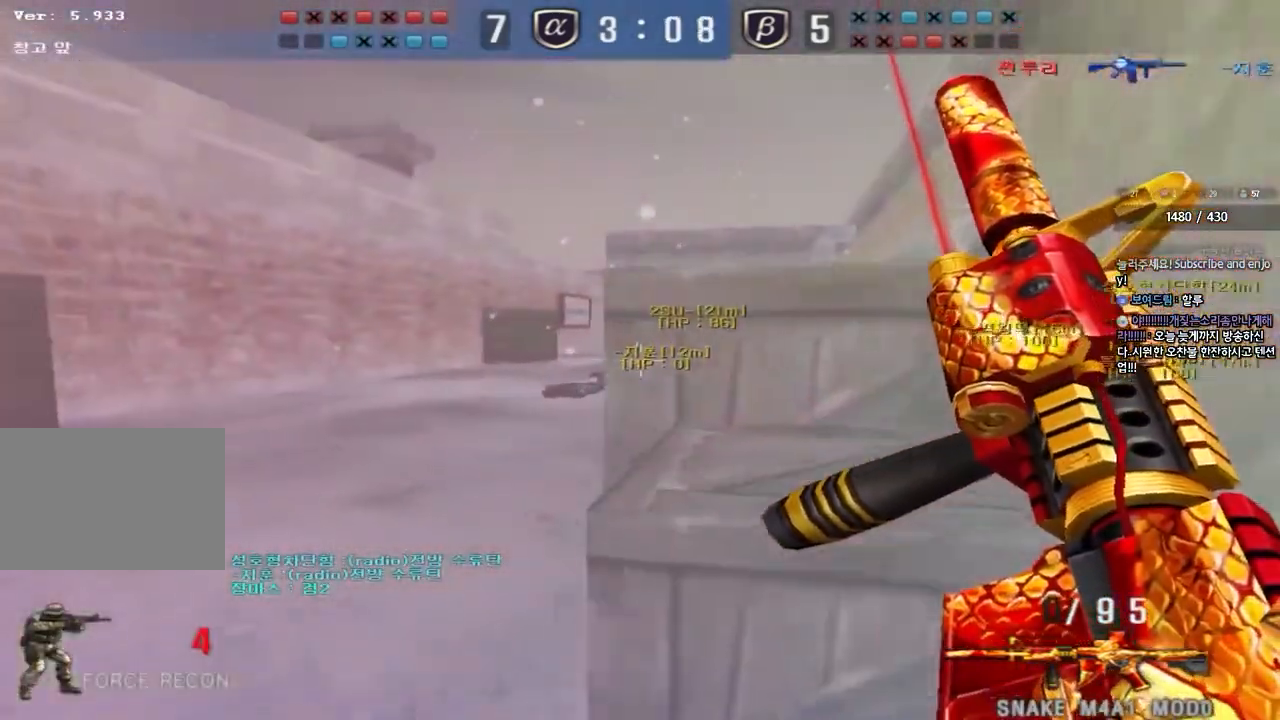
{"keys": ["shift"], "events": [[217, "w", "down"], [300, "d", "down"], [383, "d", "up"], [483, "w", "up"]]}
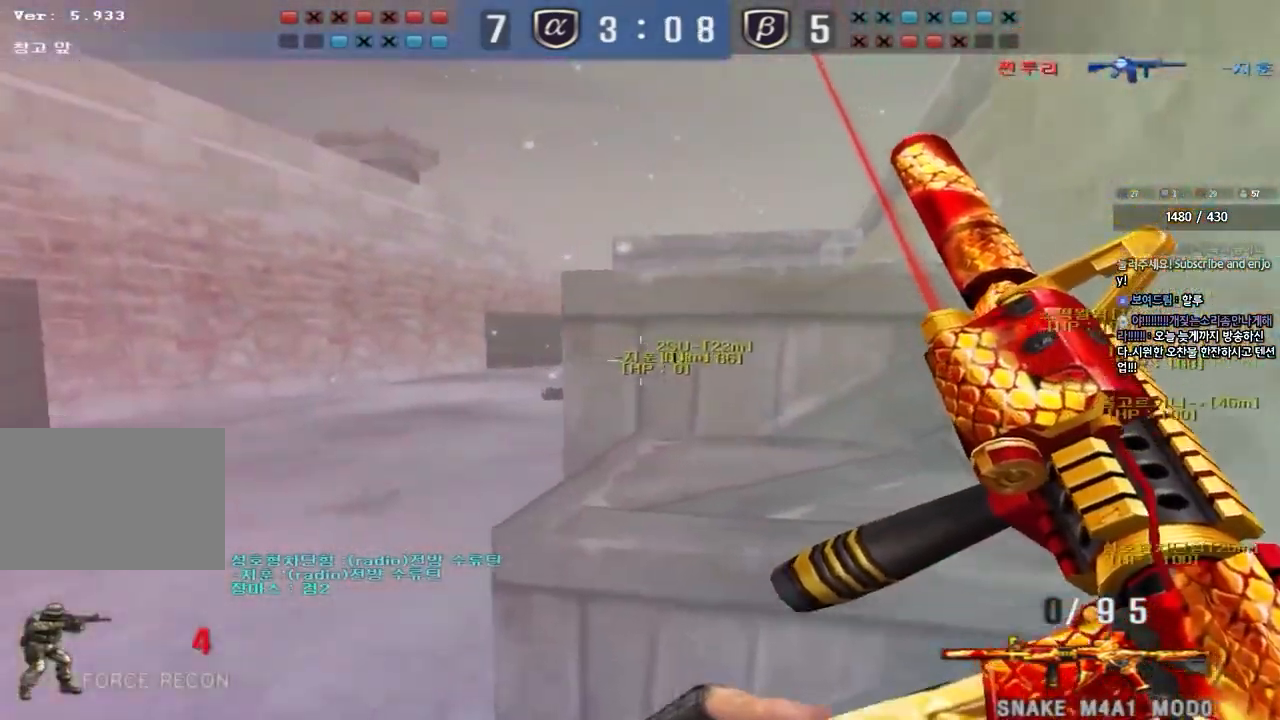
{"keys": ["shift", "w"], "events": [[400, "w", "down"]]}
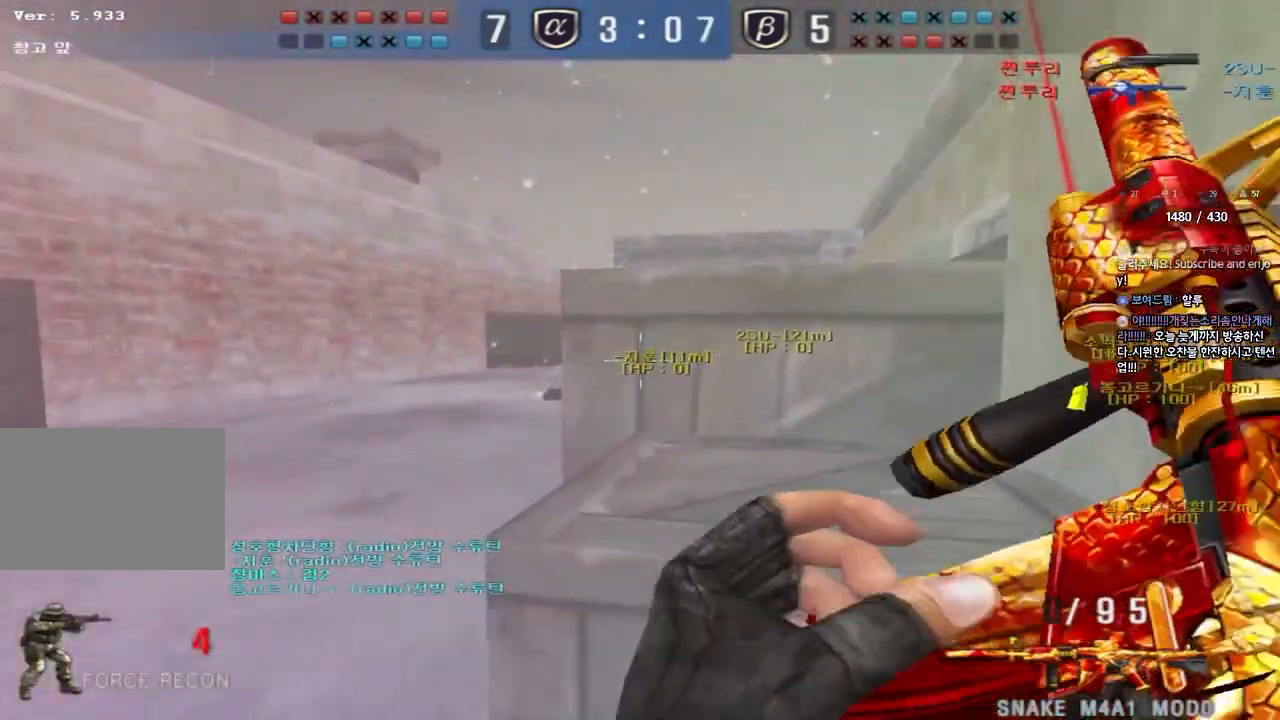
{"keys": ["shift"], "events": [[100, "a", "down"], [450, "w", "up"], [467, "a", "up"]]}
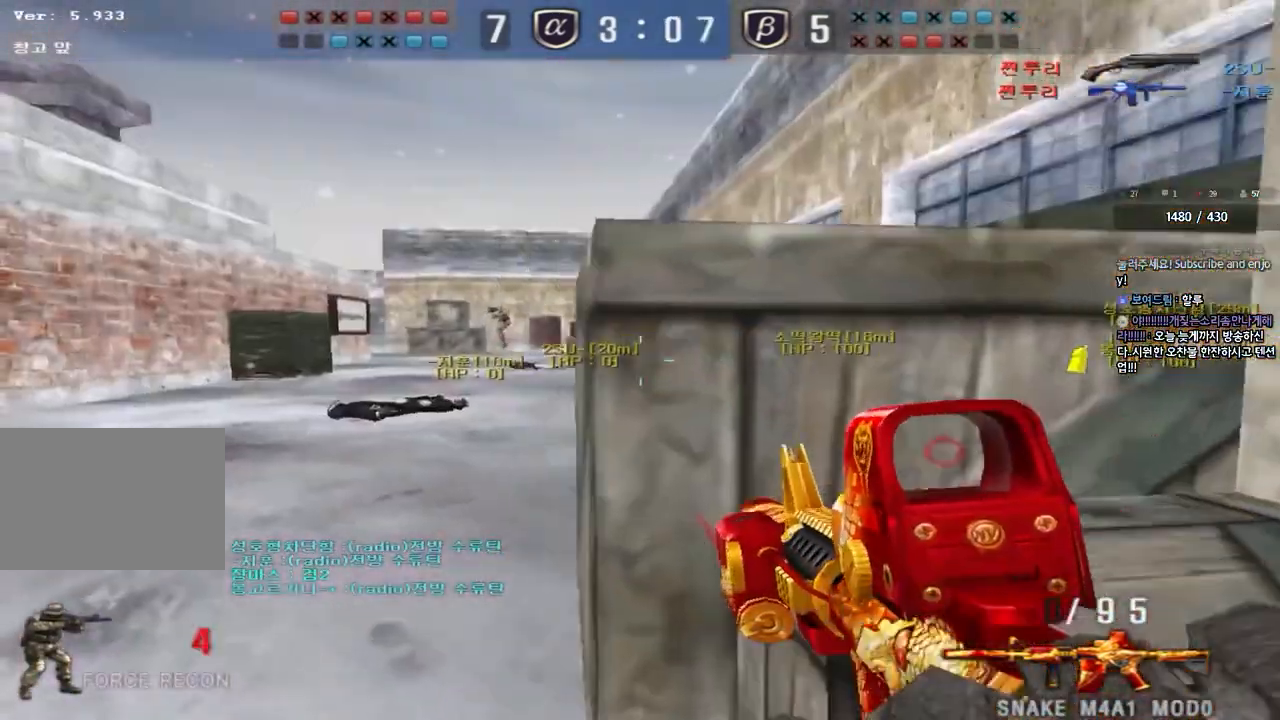
{"keys": ["shift"], "events": [[50, "a", "down"], [67, "w", "down"], [117, "shift", "up"], [350, "w", "up"], [367, "a", "up"], [367, "shift", "down"]]}
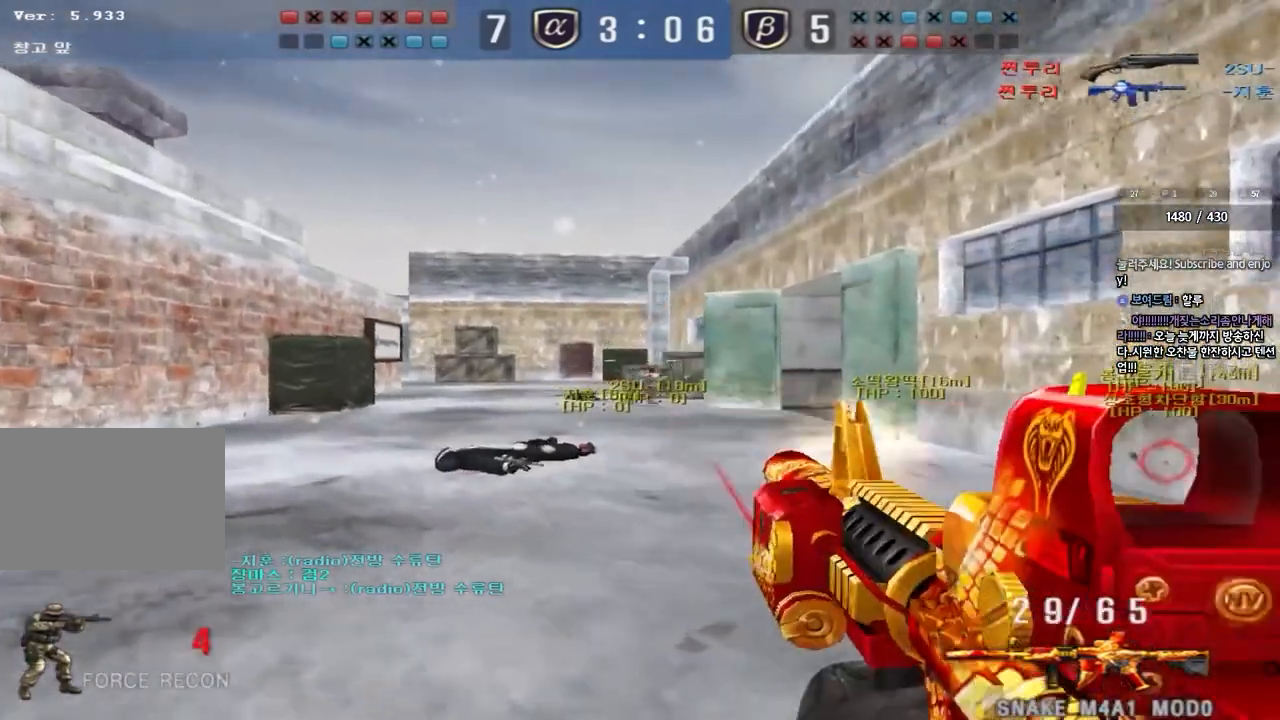
{"keys": ["shift"], "events": []}
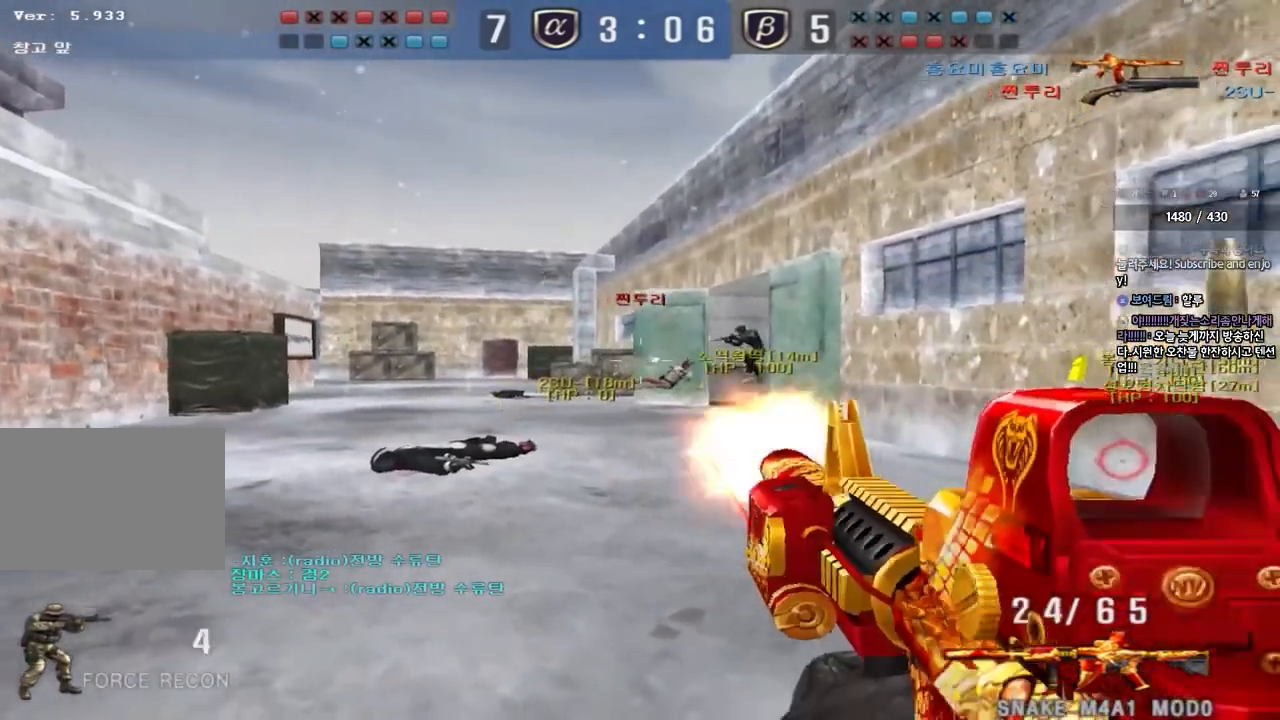
{"keys": ["ctrl"], "events": [[83, "d", "down"], [83, "shift", "up"], [83, "w", "down"], [450, "ctrl", "down"], [450, "d", "up"], [467, "w", "up"]]}
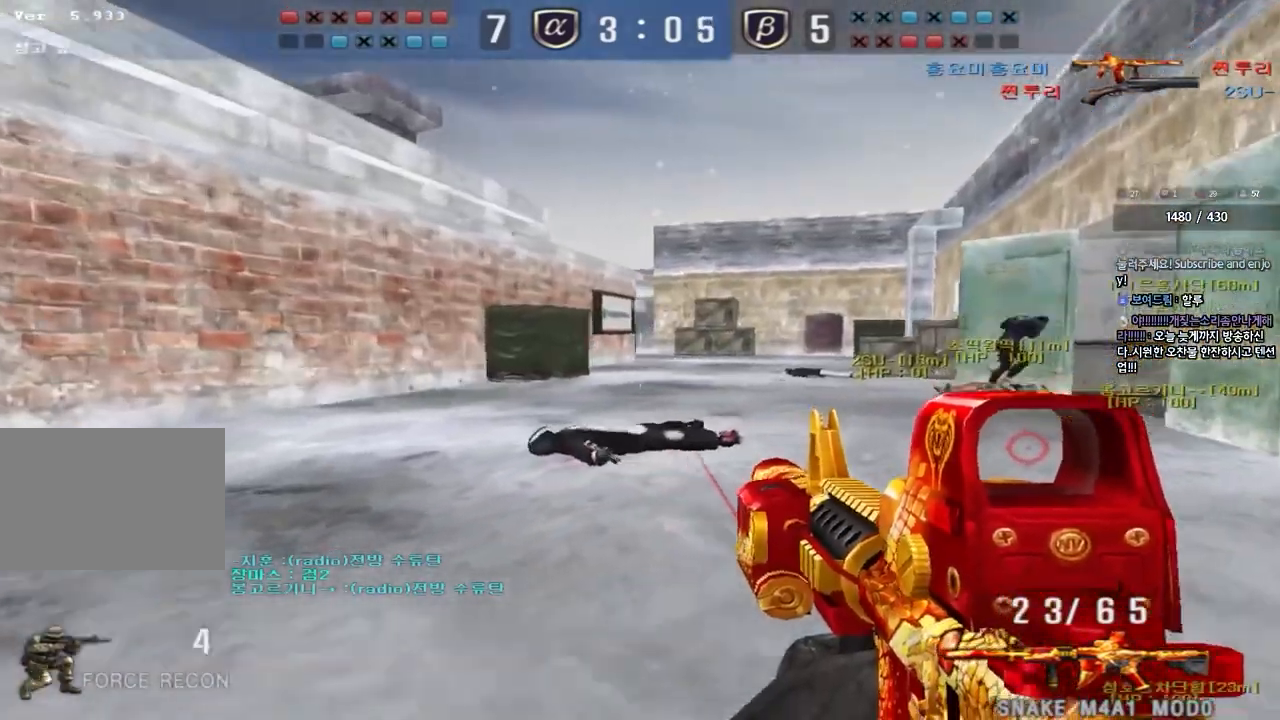
{"keys": ["ctrl"], "events": [[33, "w", "down"], [50, "ctrl", "up"], [50, "d", "down"], [200, "d", "up"], [217, "ctrl", "down"], [233, "w", "up"]]}
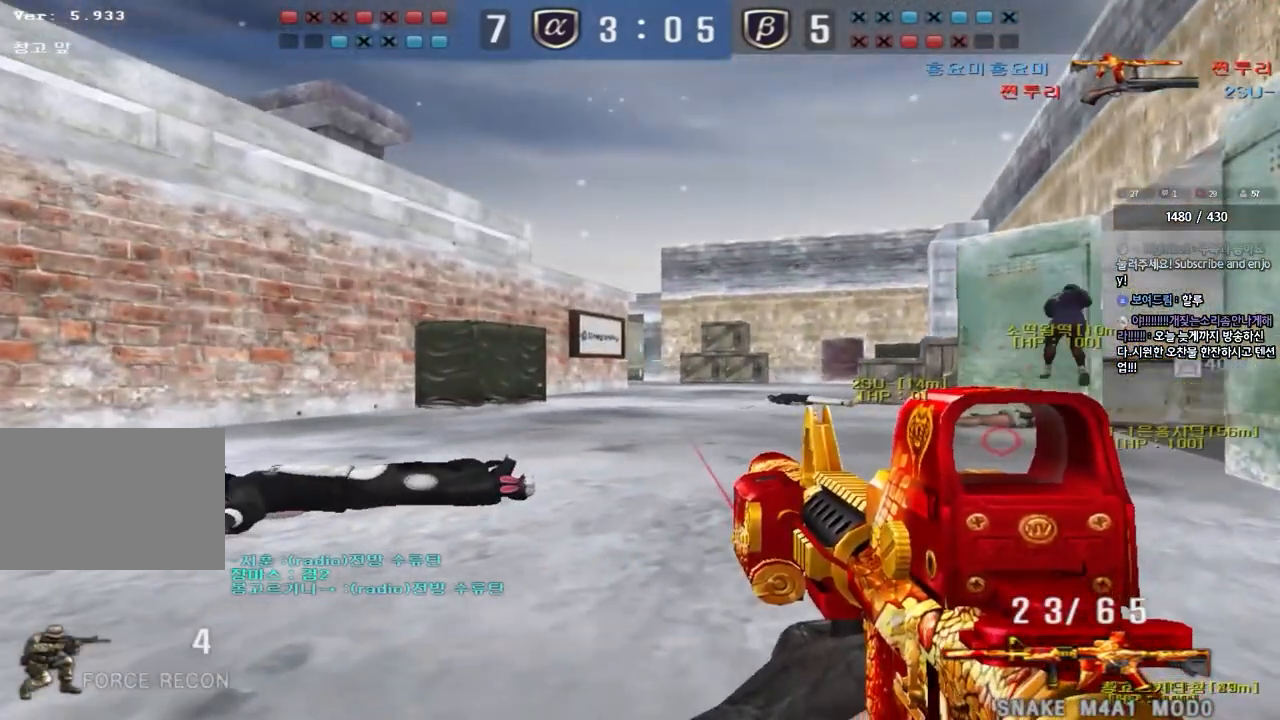
{"keys": ["d", "w"], "events": [[17, "a", "down"], [33, "w", "down"], [50, "ctrl", "up"], [167, "a", "up"], [250, "d", "down"]]}